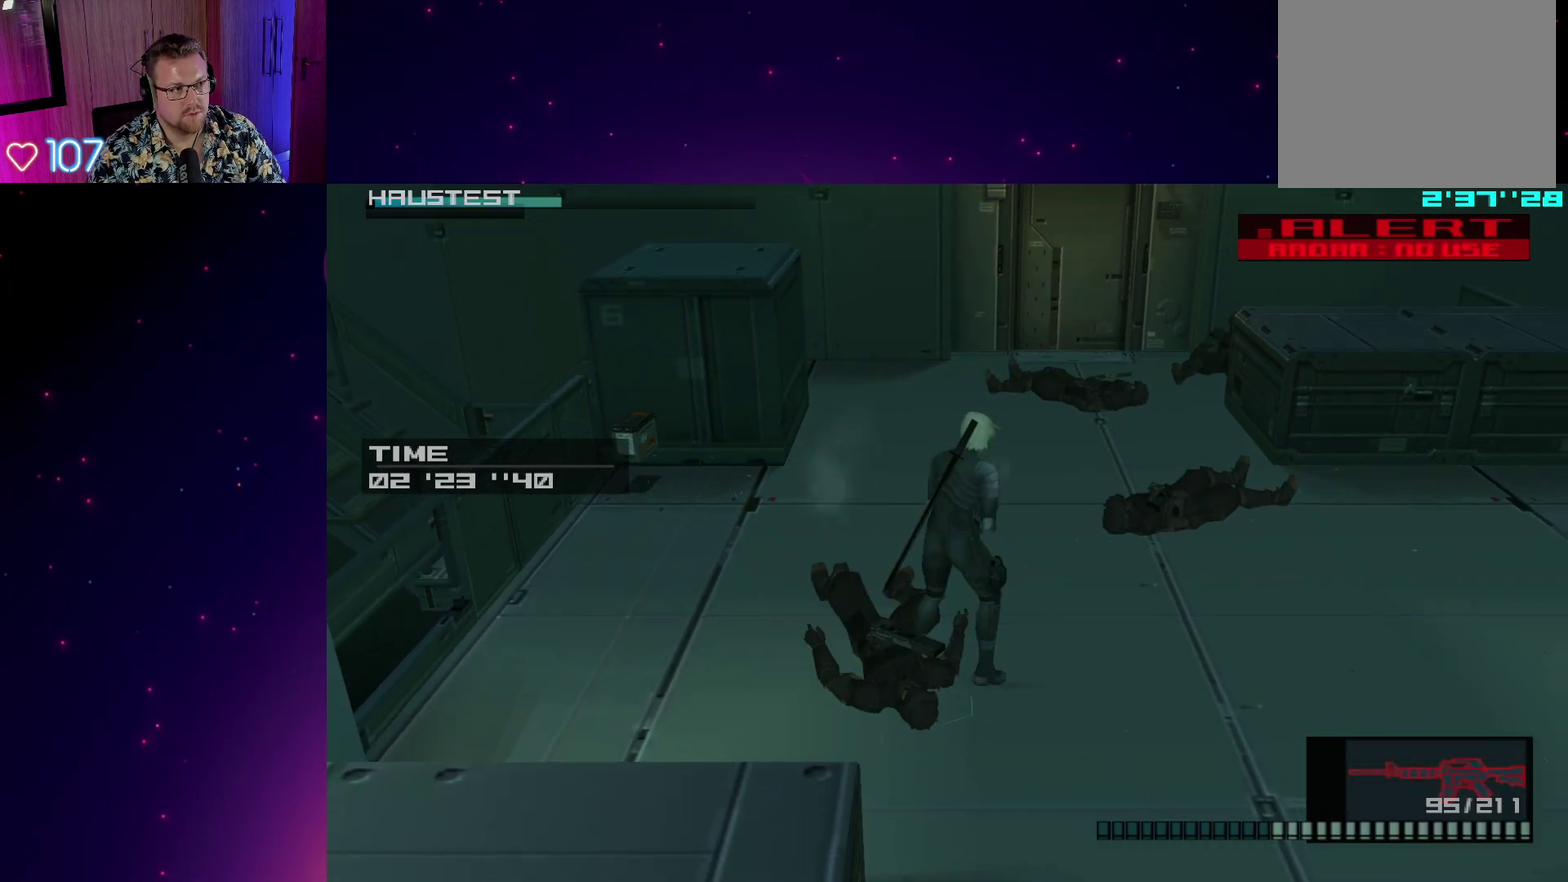
Gameplay with a controller (PlayStation layout); each line is a JSON object with the inputs held at the frame after it. "events" lists button and stick changes between this image and that frame as [ms after this image, input, new state], when the widget could be followed in between. This overlay highlights the sticks when they move; stick clicks (L3 R3) are not distinguishable. Not read: L3 R3 left_stick.
{"buttons": ["L1"], "right_stick": "center"}
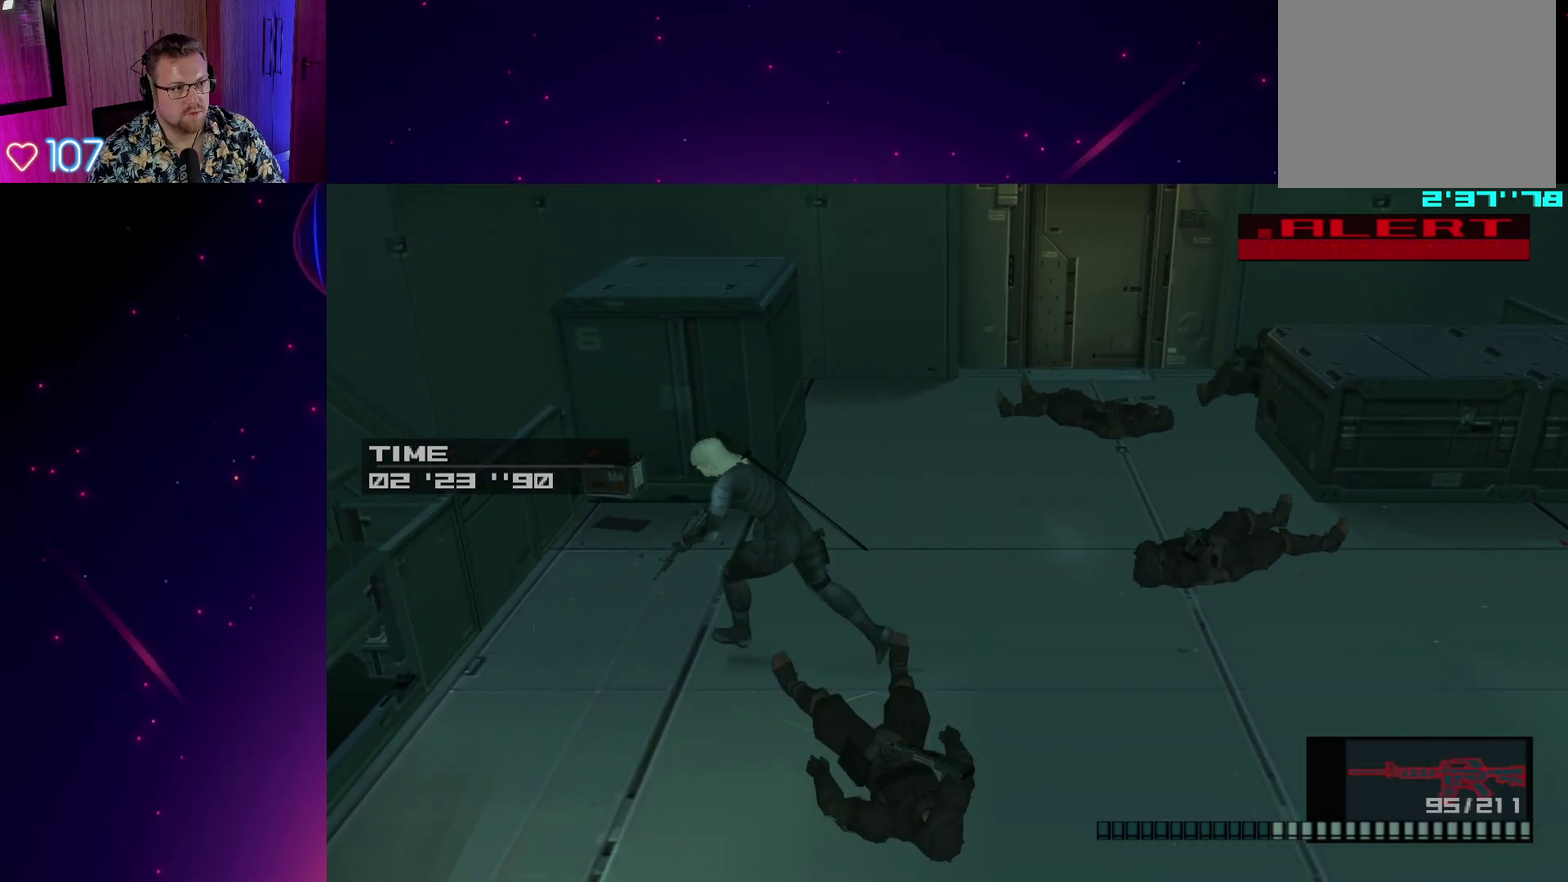
{"buttons": ["L1"], "right_stick": "center", "events": []}
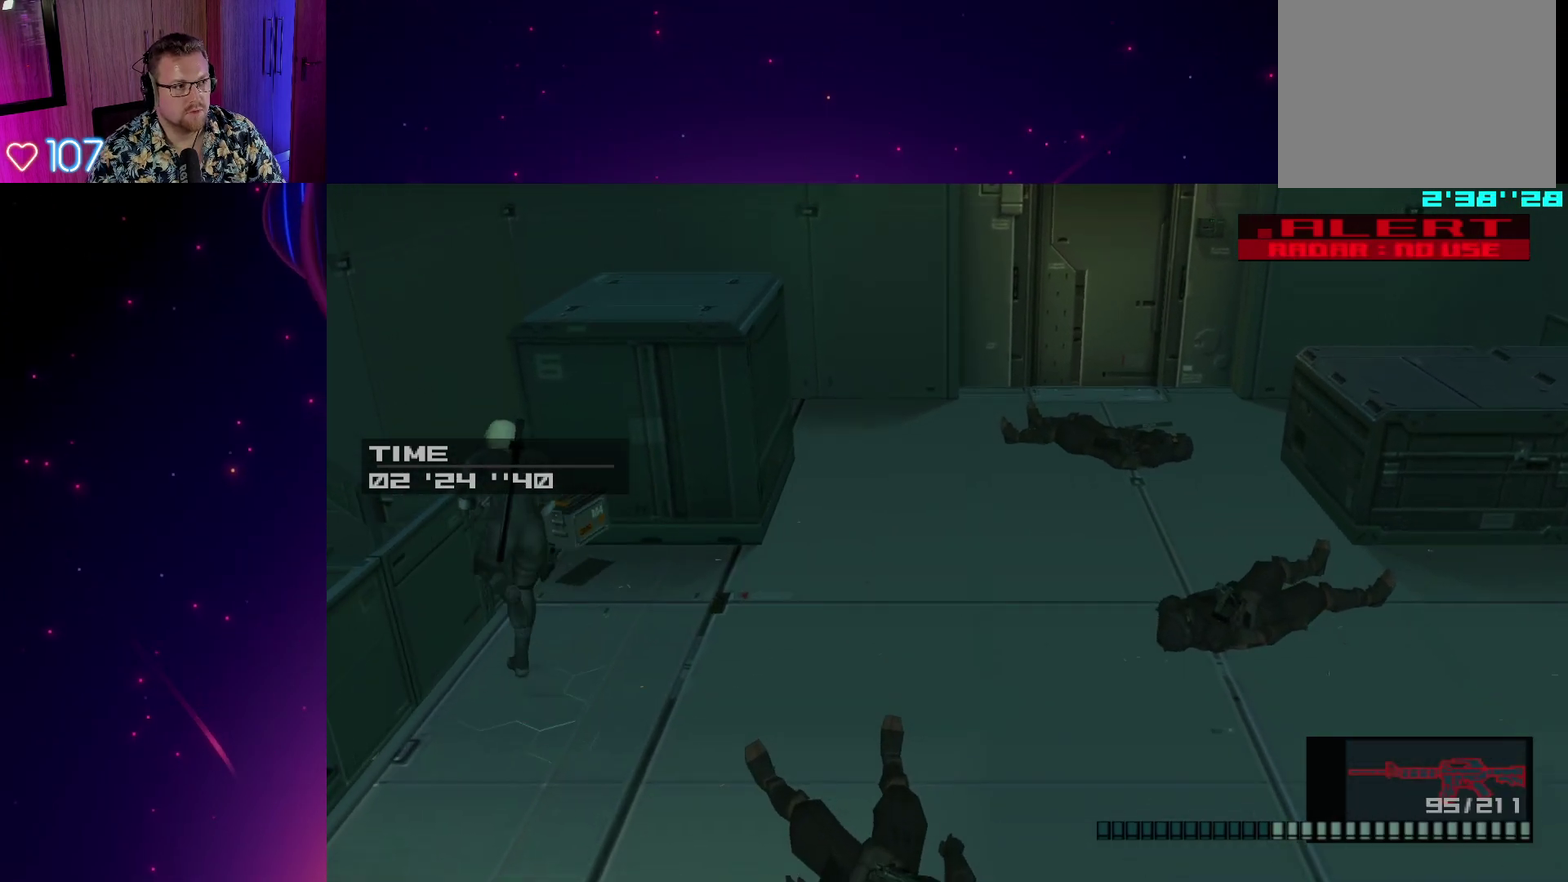
{"buttons": ["L1"], "right_stick": "center"}
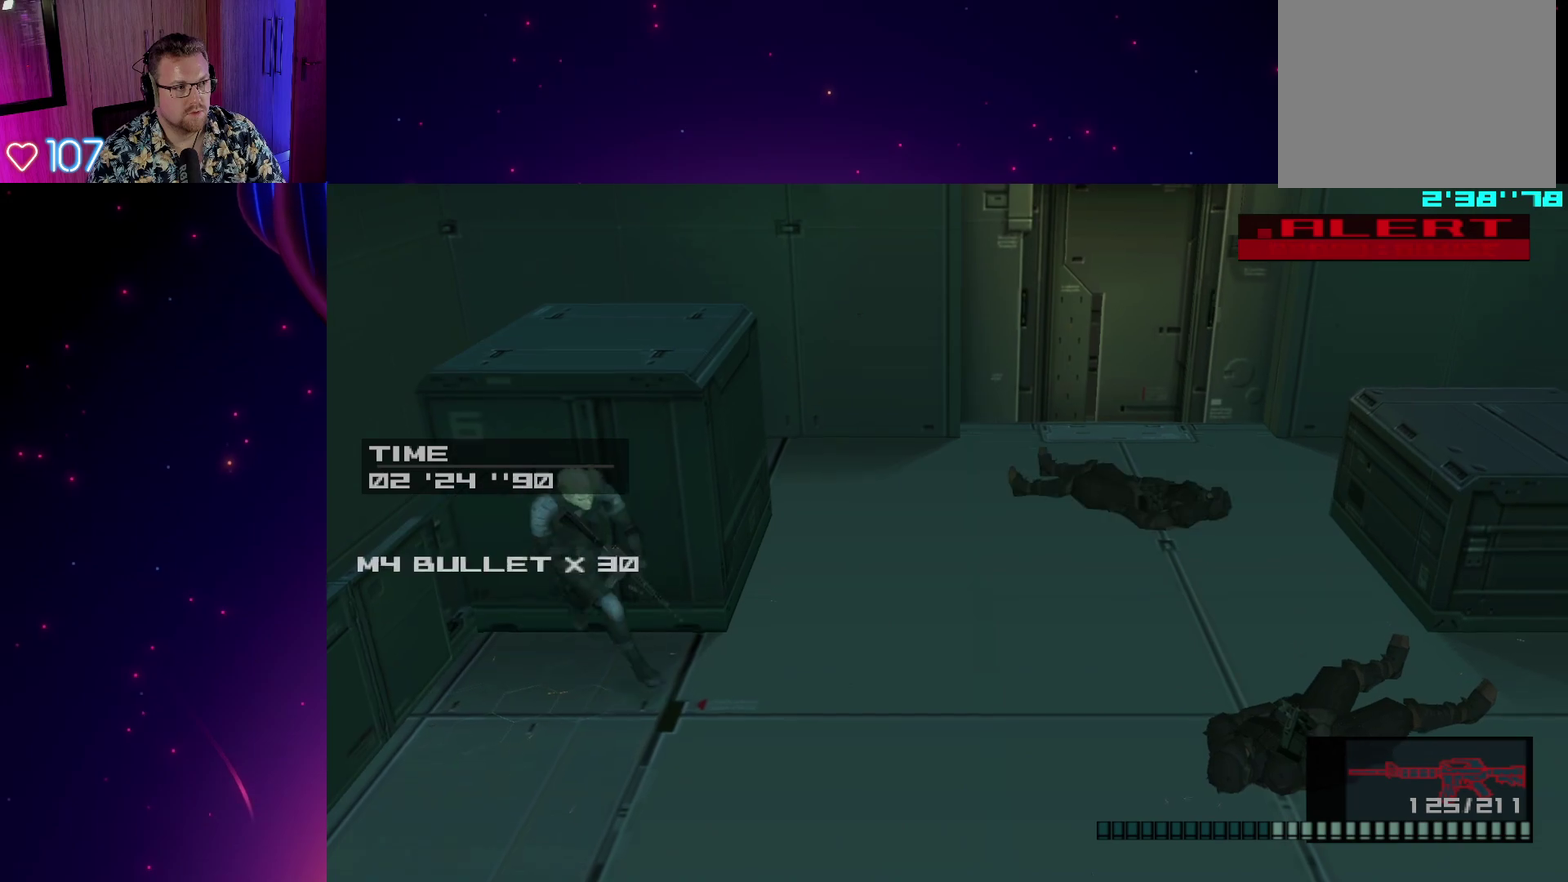
{"buttons": ["L1"], "right_stick": "center", "events": []}
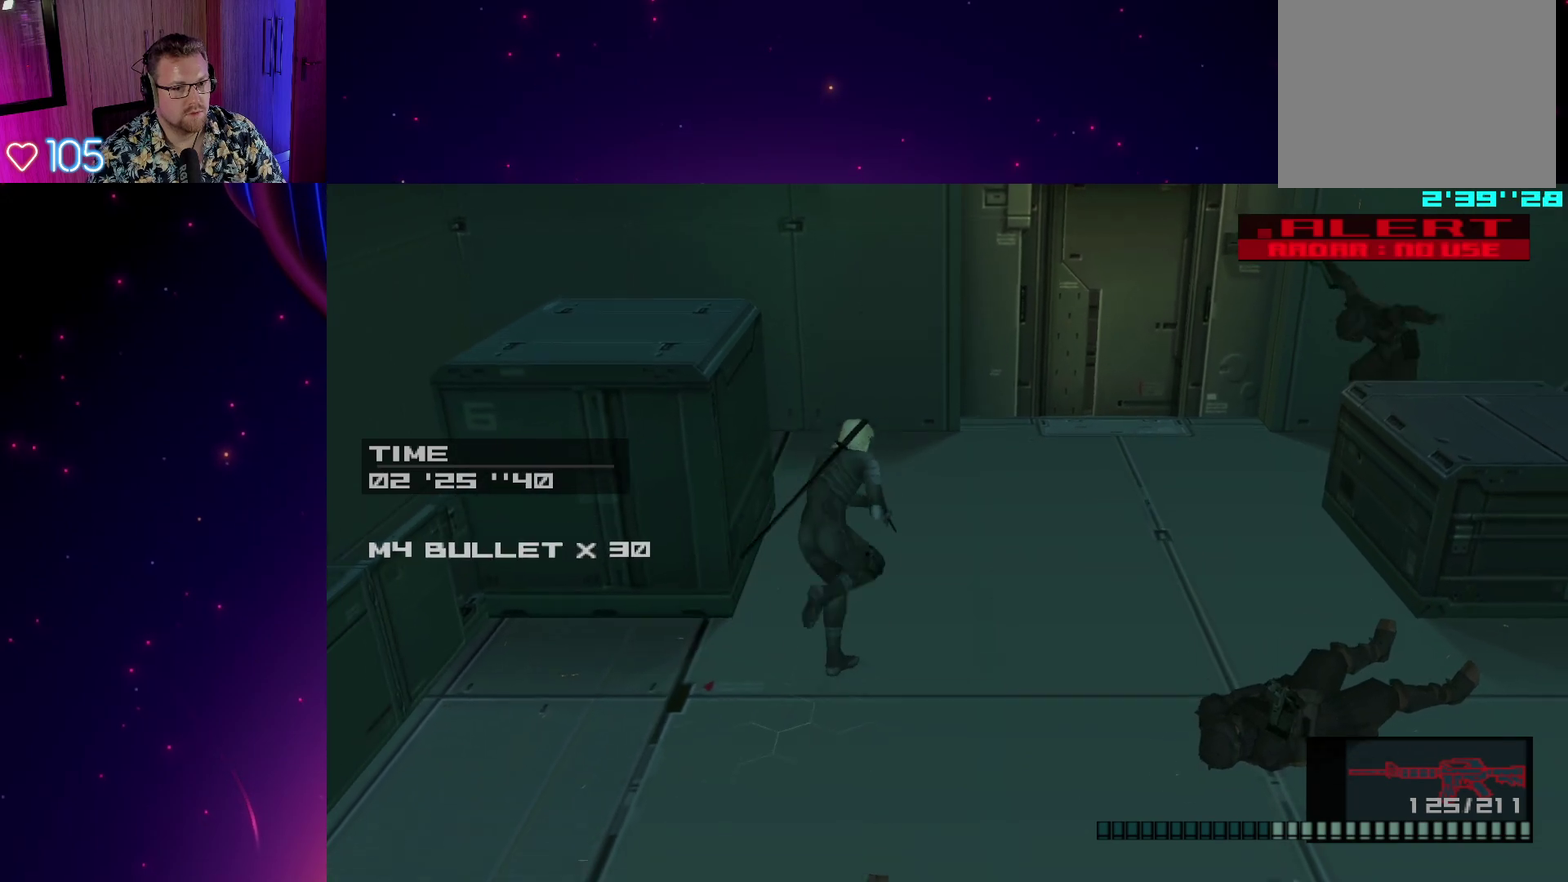
{"buttons": ["L1"], "right_stick": "center", "events": []}
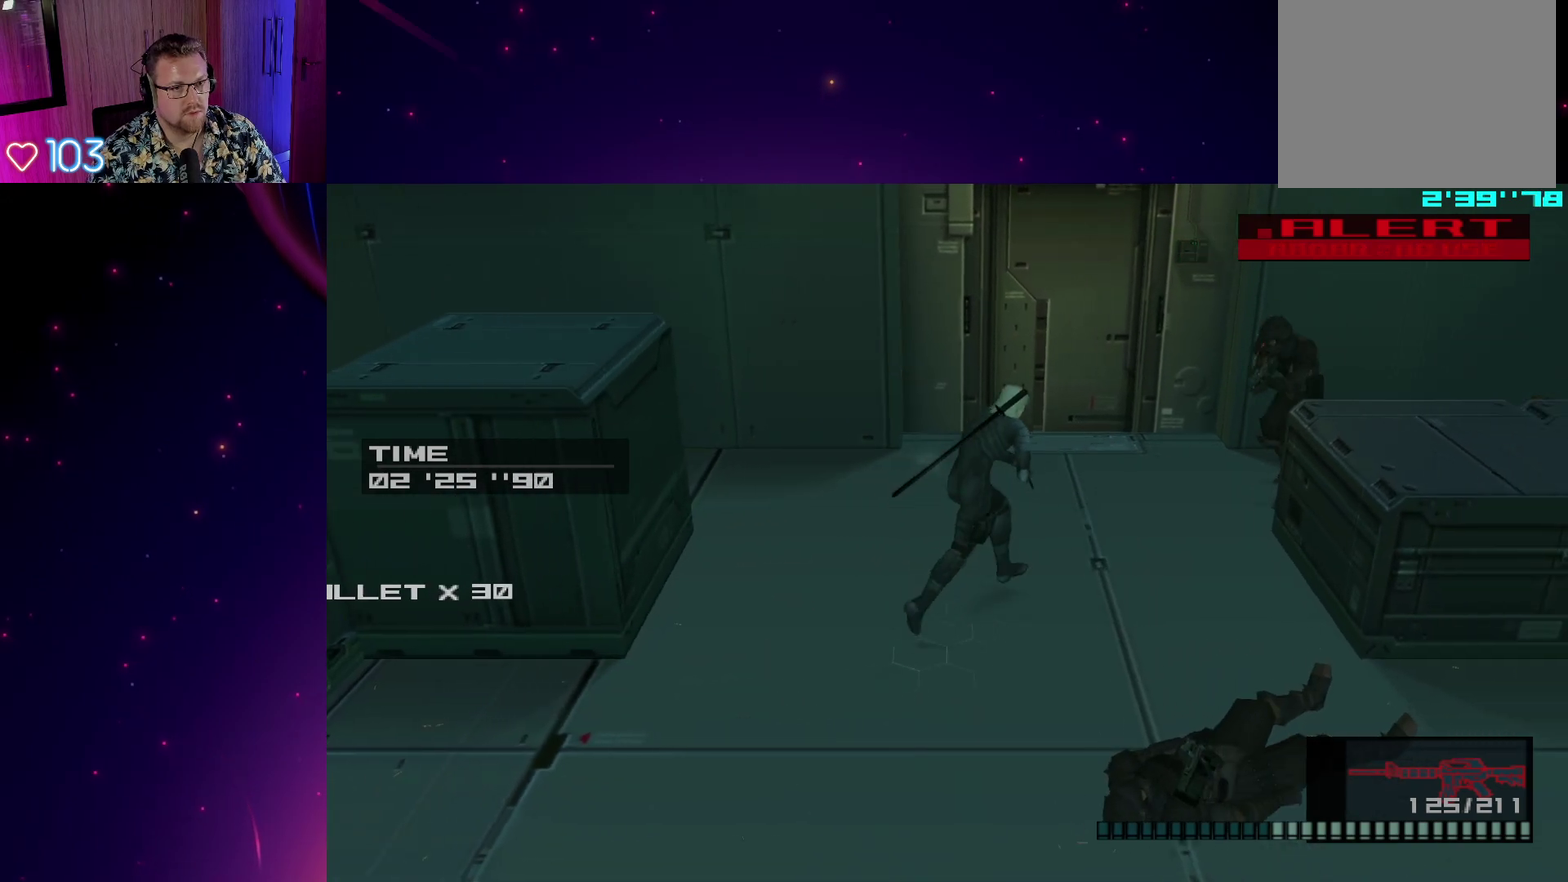
{"buttons": ["SQUARE", "L1"], "right_stick": "center", "events": [[67, "SQUARE", "down"]]}